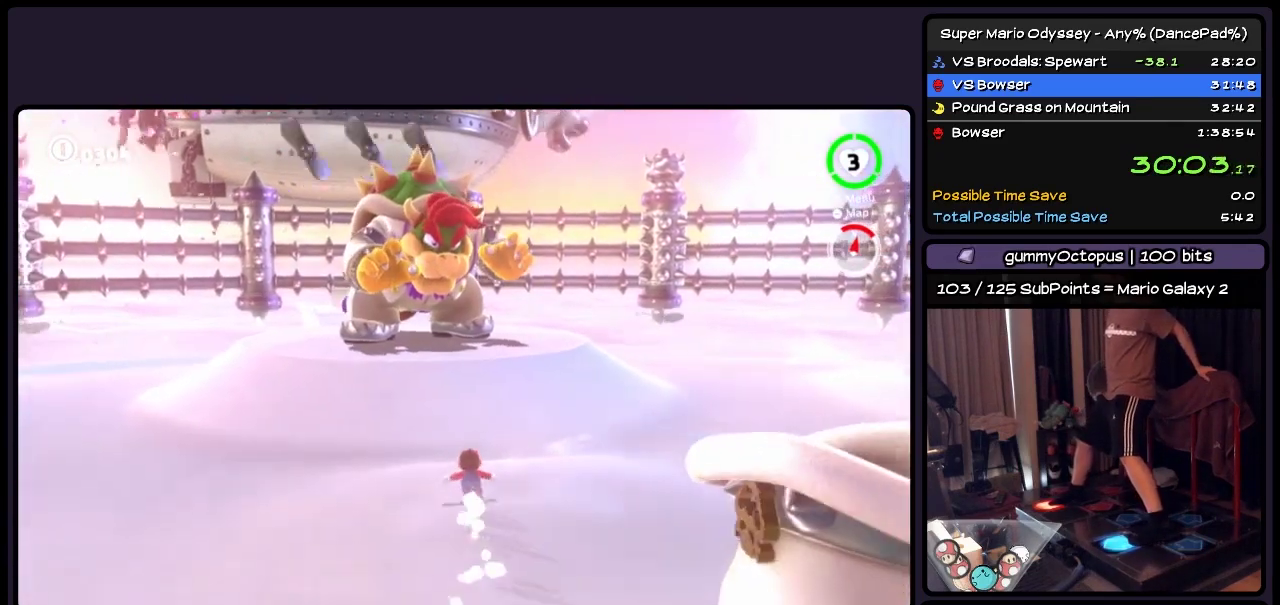
Gameplay with a controller (Nintendo layout); each line is a JSON object with the inputs held at the frame after it. "events" lists button and stick changes between this image and that frame as [ms after this image, input, new state], when the widget could be followed in between. Not read: DPAD_UP L3 R2 R3 left_stick.
{"buttons": [], "events": [[417, "Y", "up"]]}
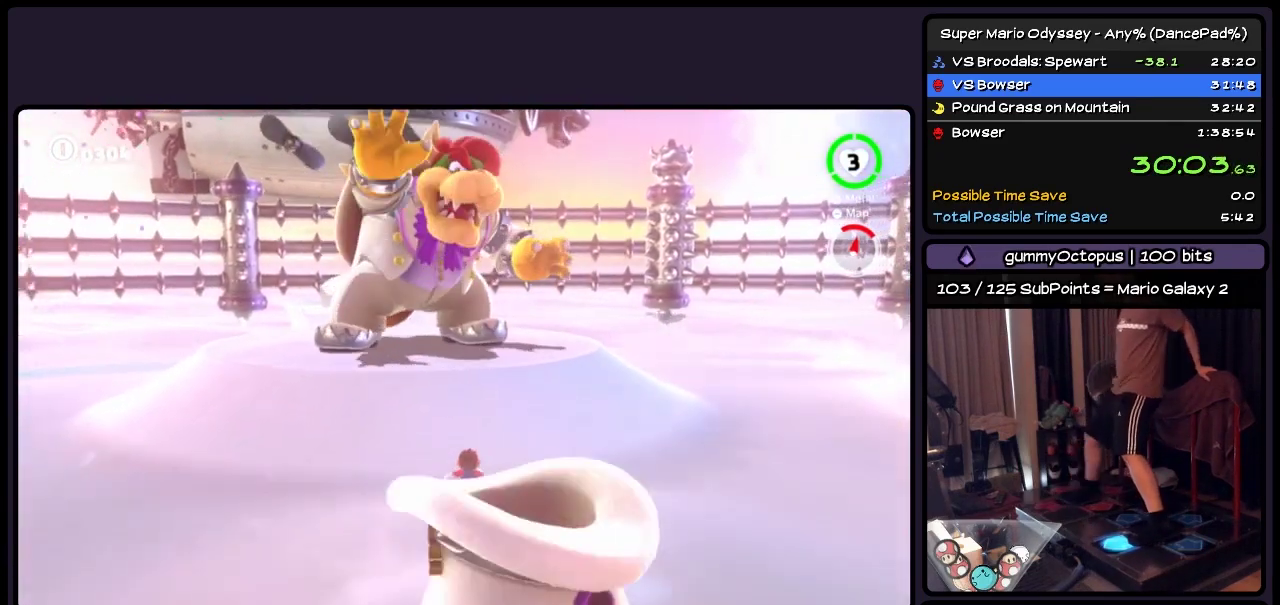
{"buttons": [], "events": []}
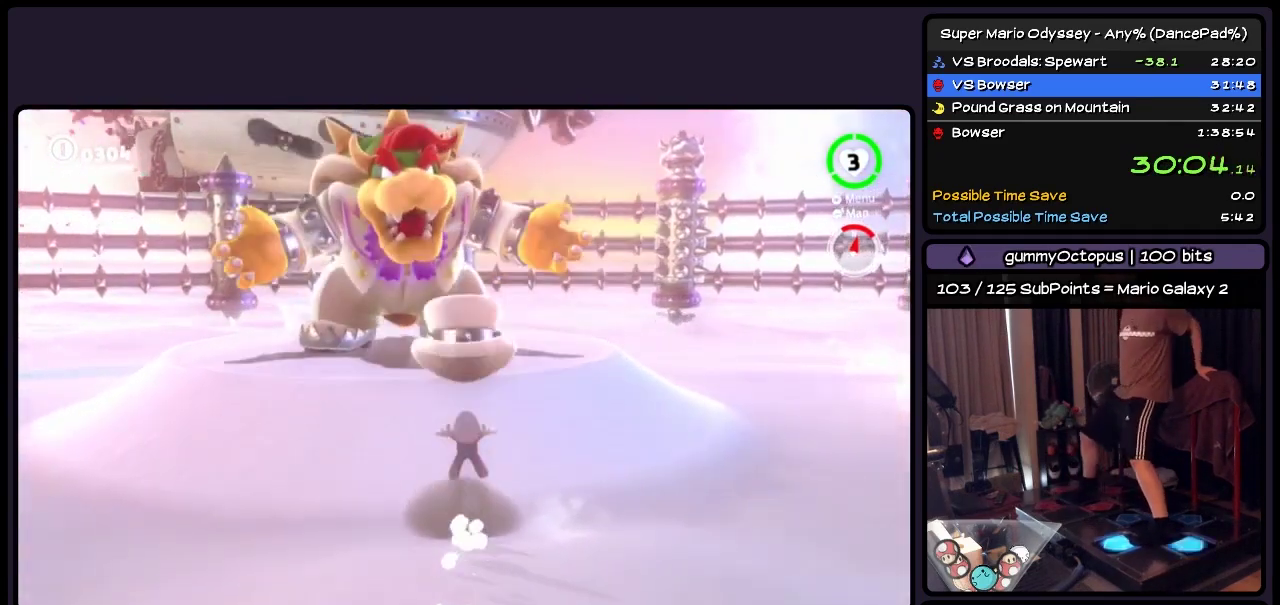
{"buttons": [], "events": []}
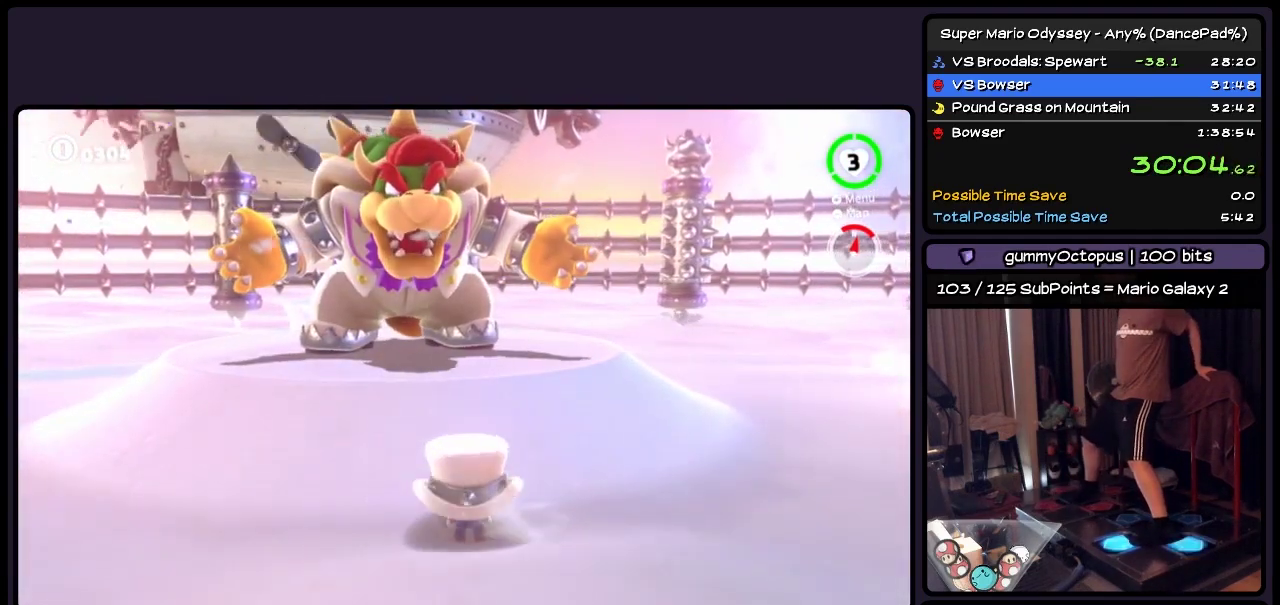
{"buttons": [], "events": []}
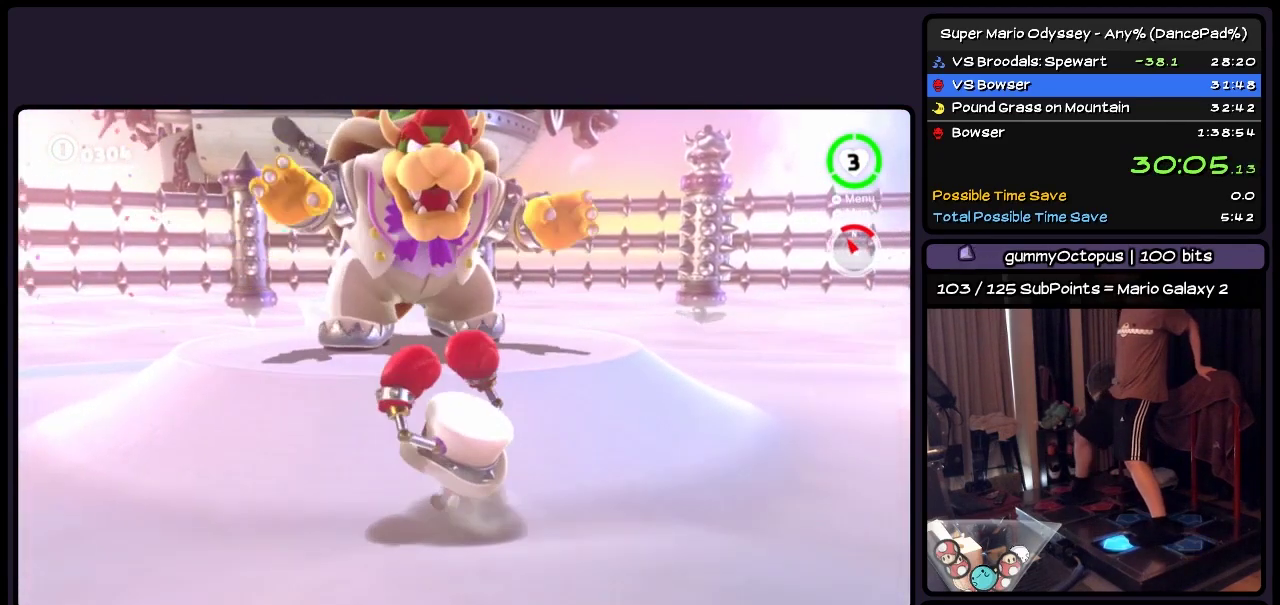
{"buttons": ["Y"], "events": [[217, "Y", "down"], [383, "Y", "up"], [500, "Y", "down"]]}
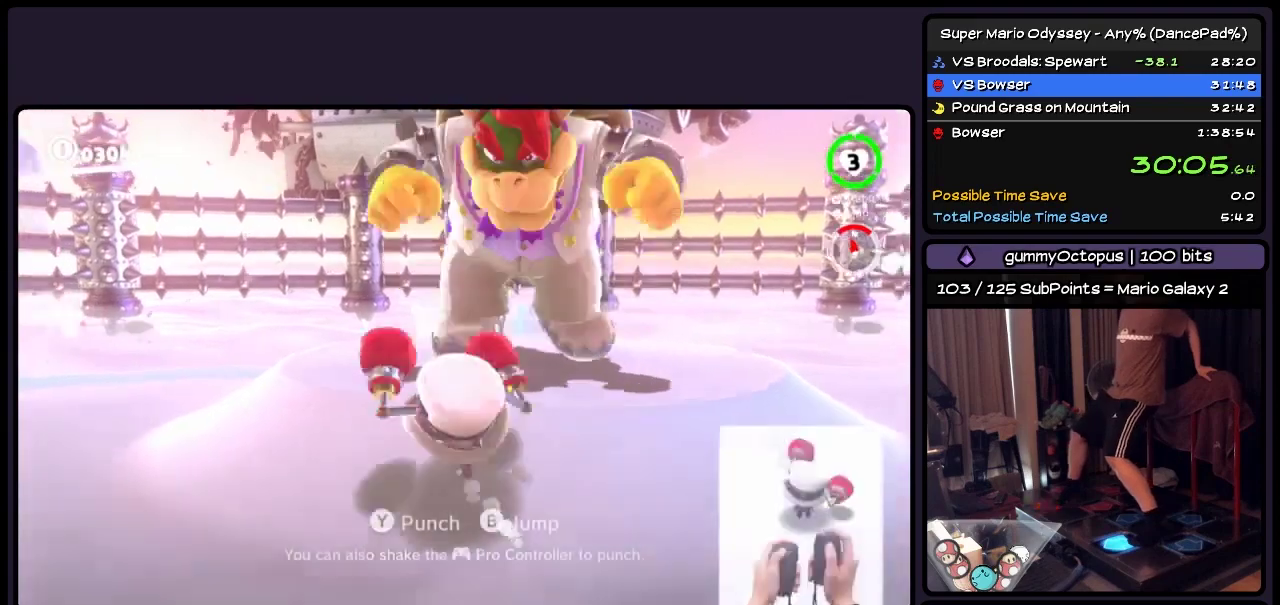
{"buttons": ["Y"], "events": [[250, "Y", "up"], [417, "Y", "down"]]}
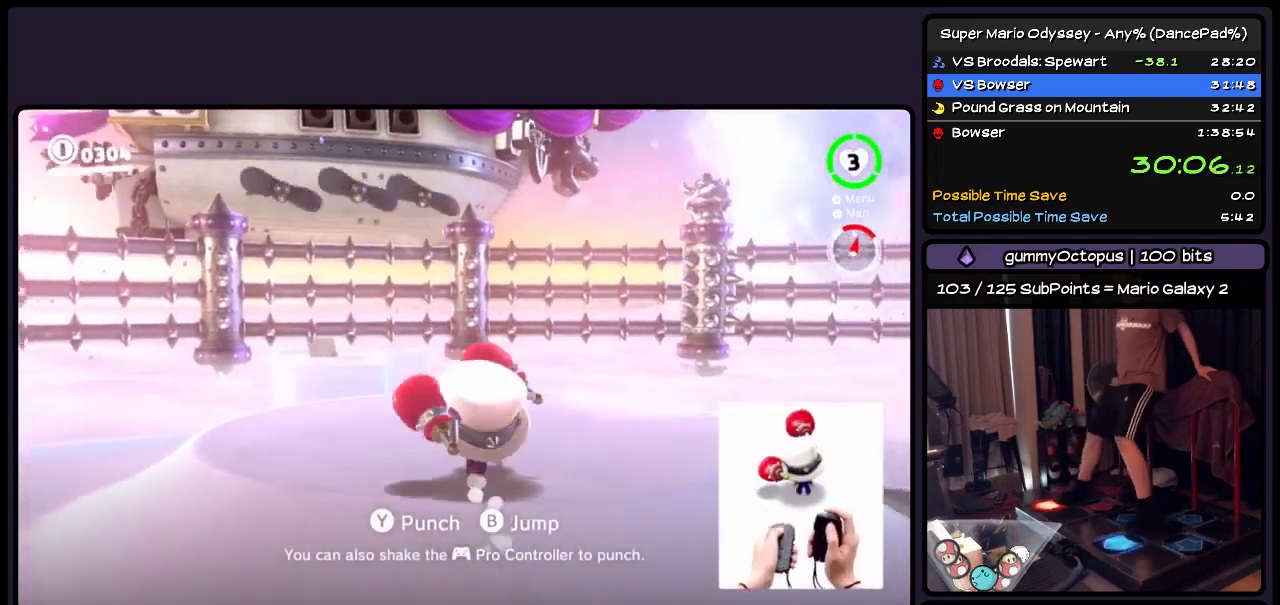
{"buttons": [], "events": [[217, "Y", "up"]]}
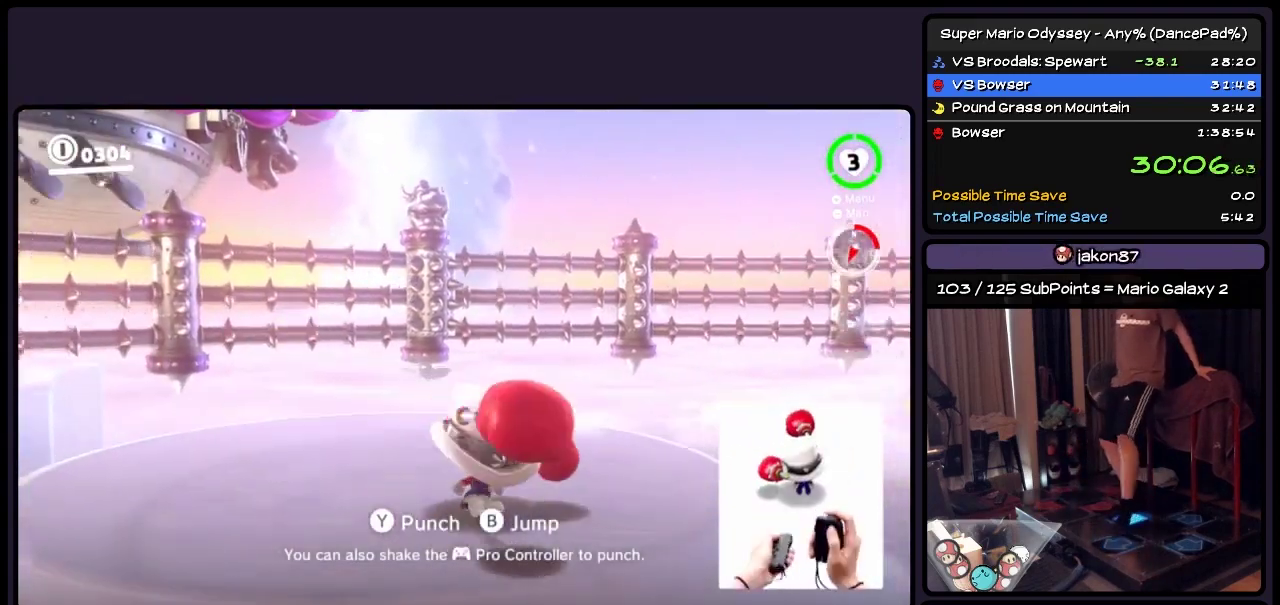
{"buttons": [], "events": []}
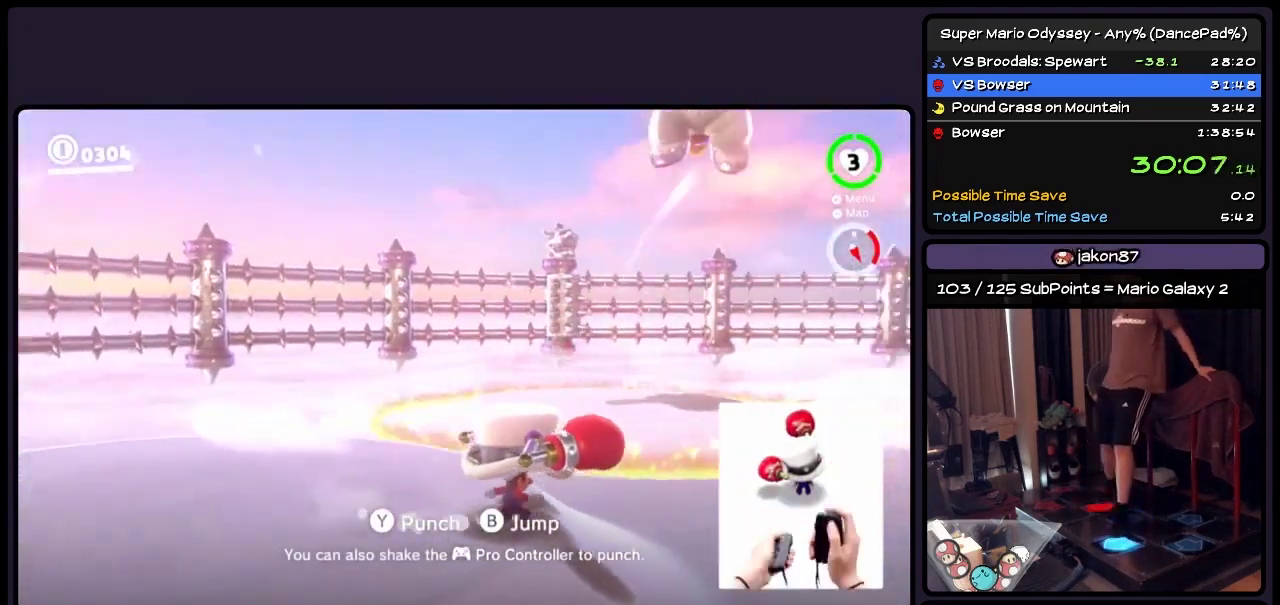
{"buttons": ["L2"], "events": [[250, "L2", "down"], [300, "A", "down"], [417, "A", "up"]]}
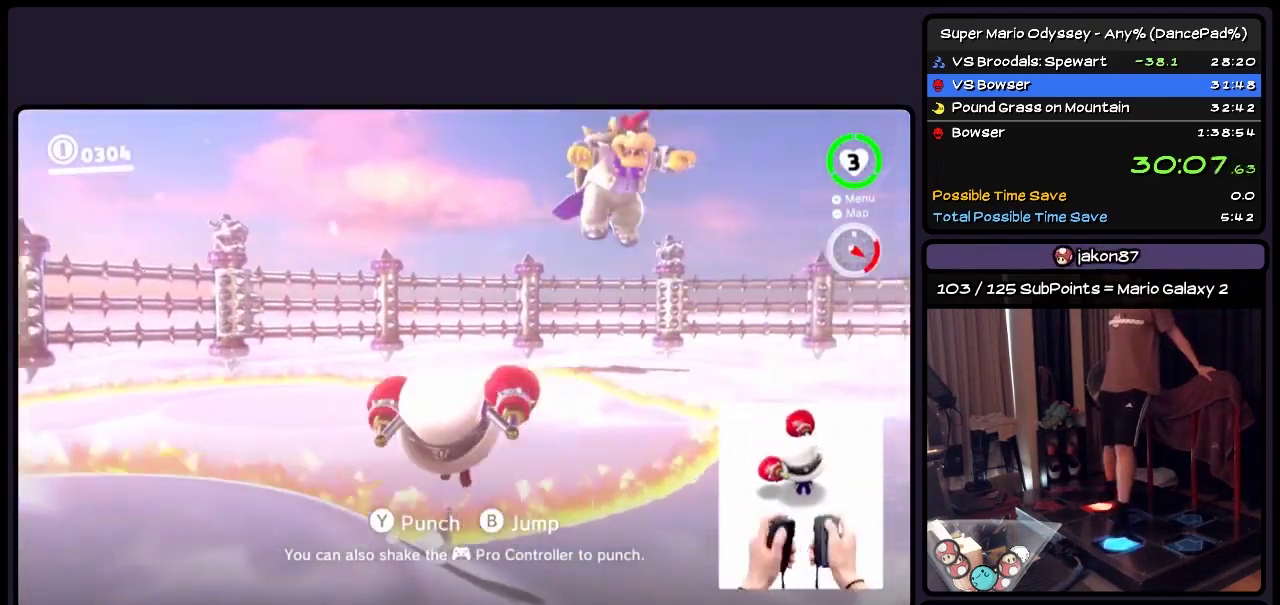
{"buttons": ["L2"], "events": []}
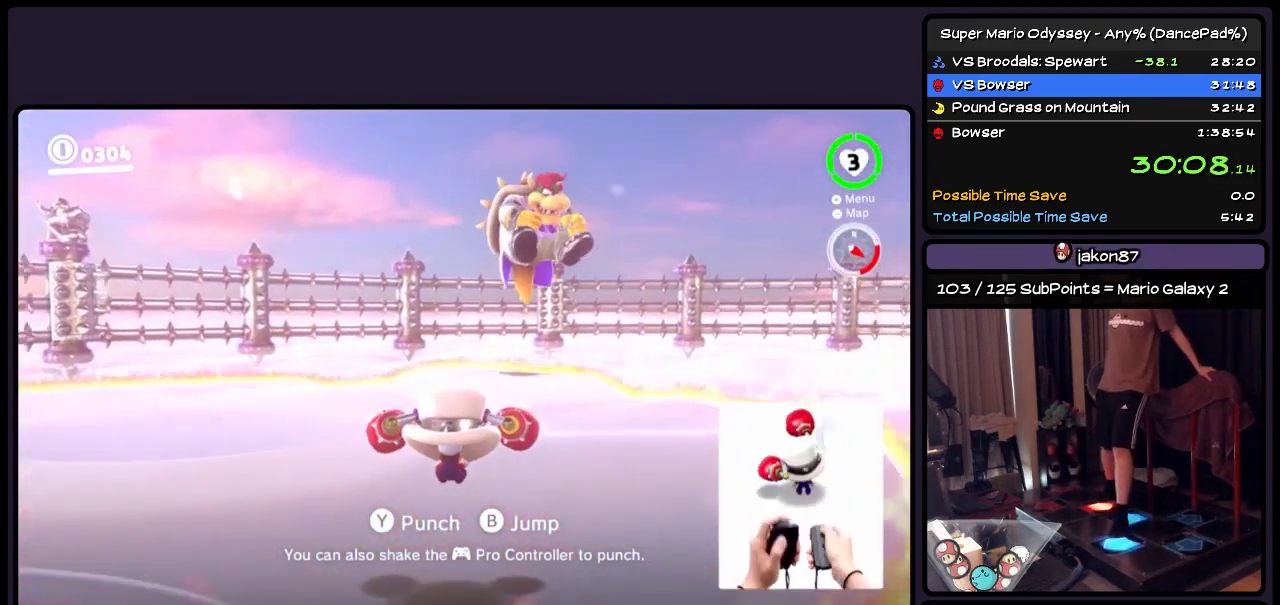
{"buttons": [], "events": [[250, "L2", "up"]]}
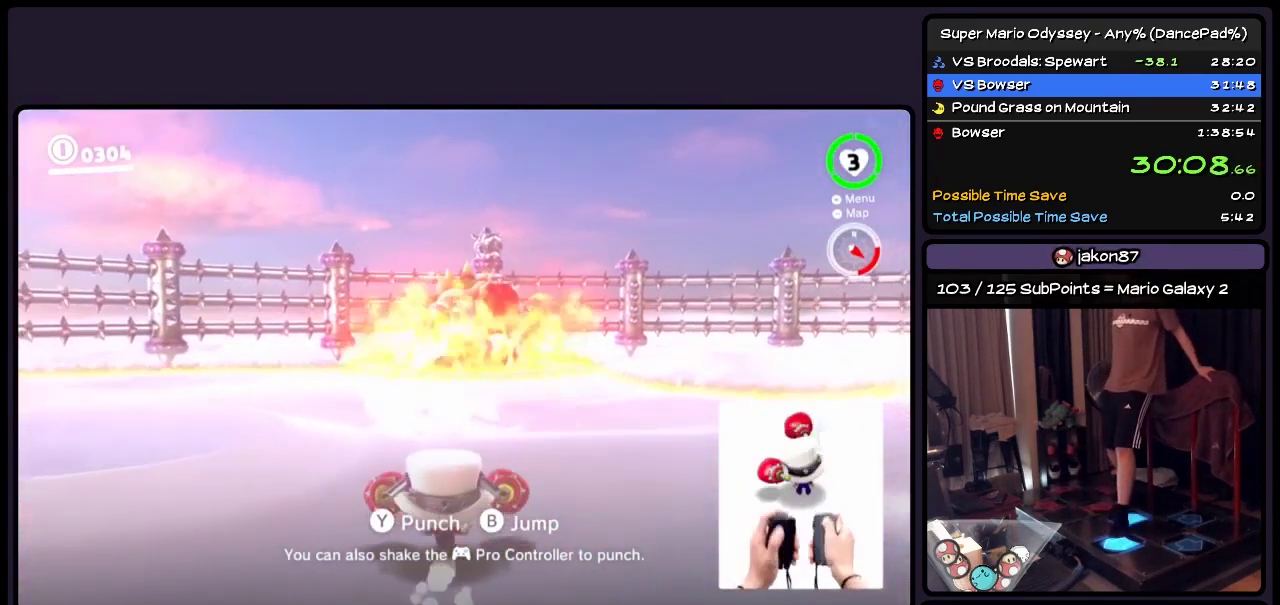
{"buttons": [], "events": []}
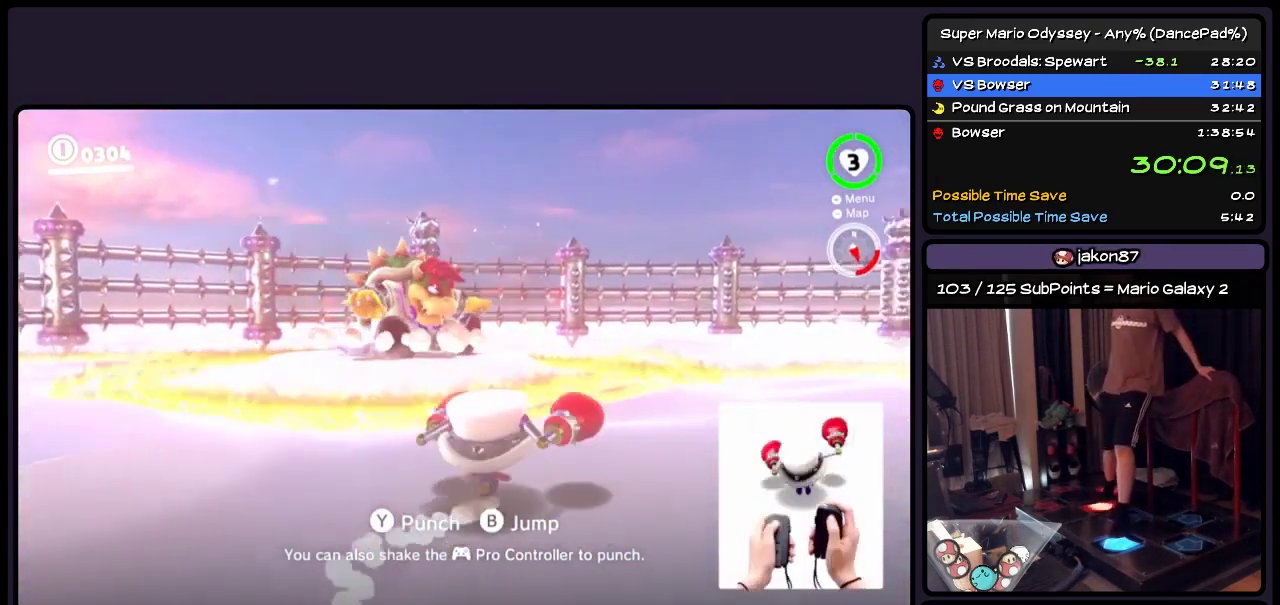
{"buttons": ["L2"], "events": [[50, "L2", "down"], [167, "A", "down"], [383, "A", "up"]]}
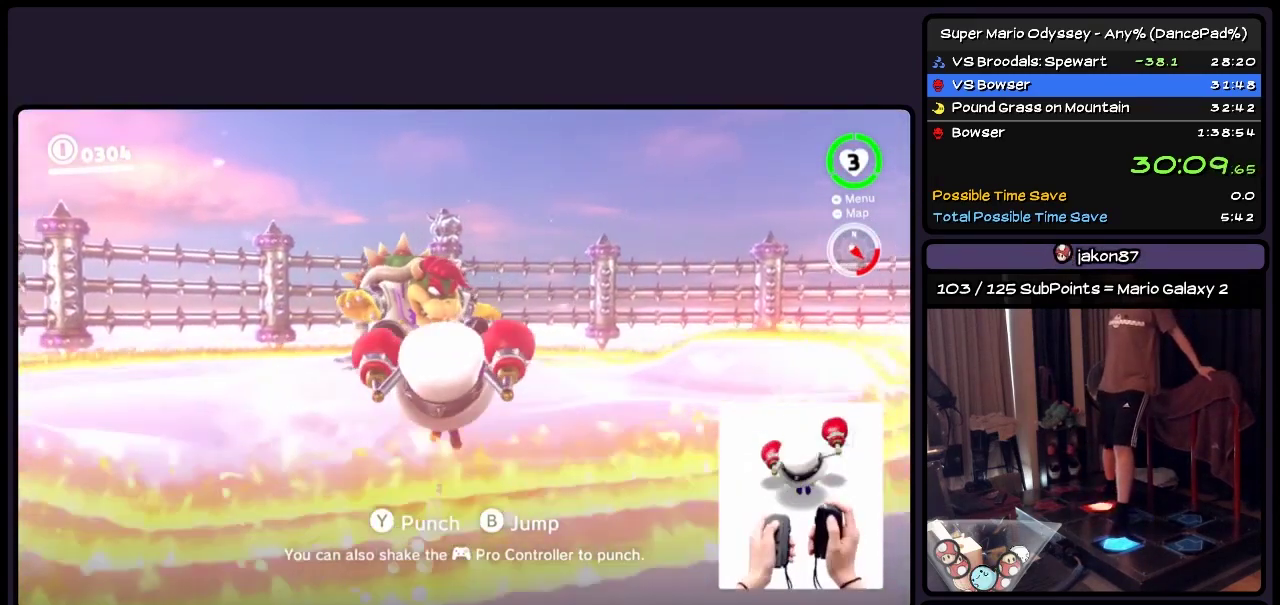
{"buttons": ["A", "L2"], "events": [[467, "A", "down"]]}
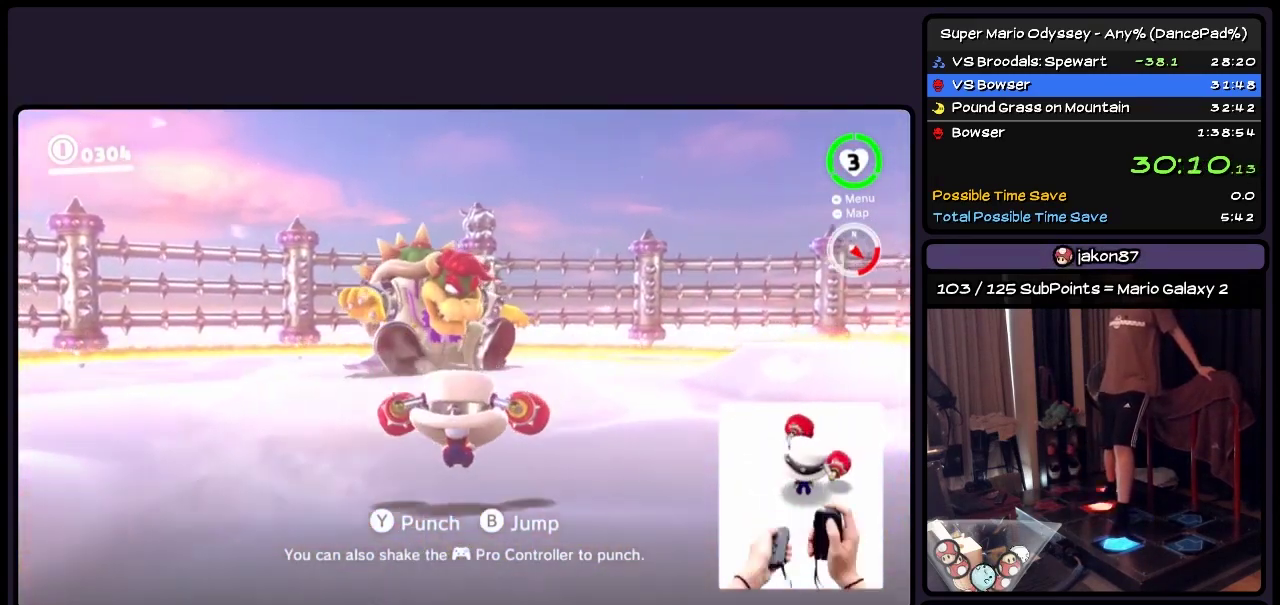
{"buttons": ["L2"], "events": [[217, "A", "up"], [383, "A", "down"], [500, "A", "up"]]}
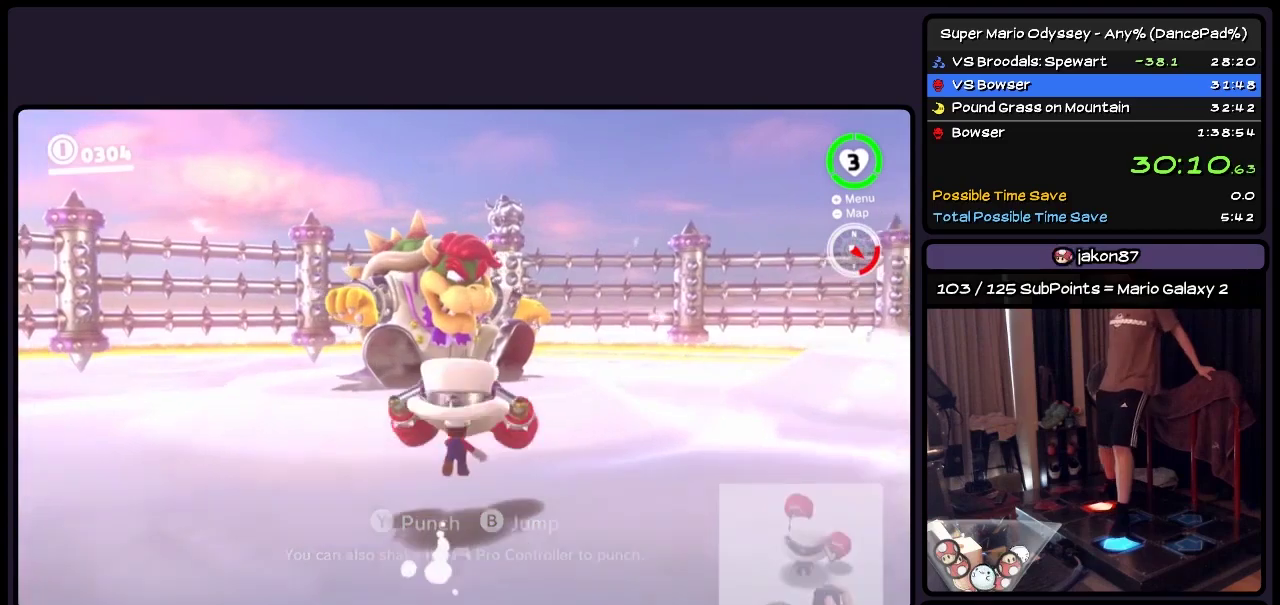
{"buttons": [], "events": [[133, "L2", "up"]]}
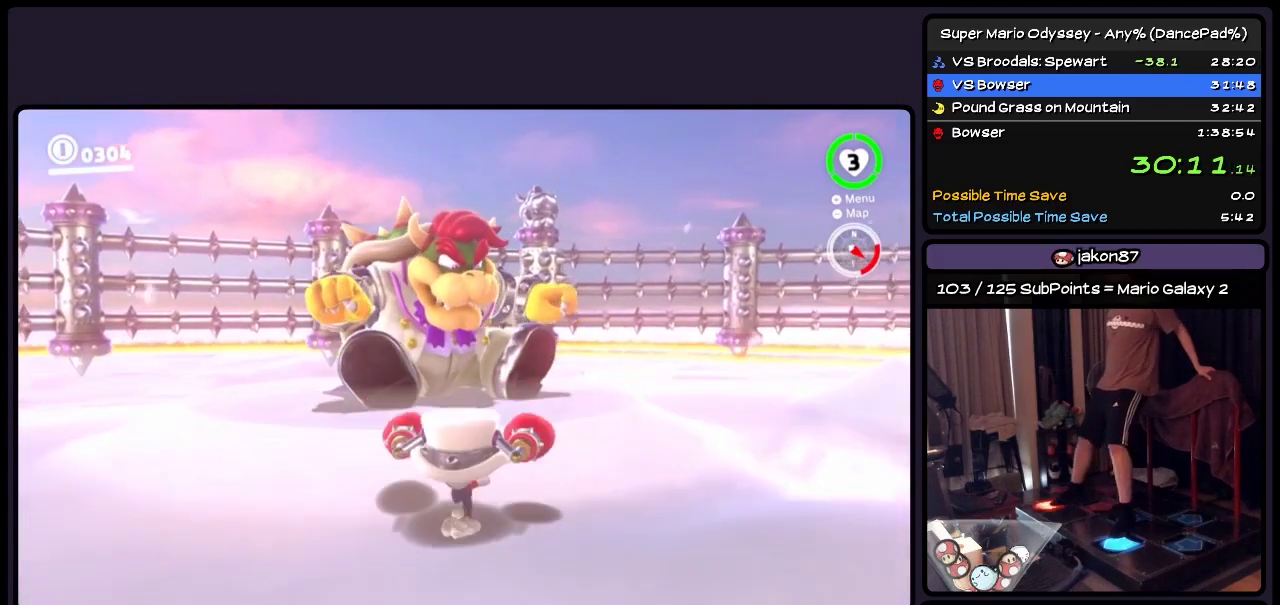
{"buttons": ["Y"], "events": [[50, "Y", "down"], [250, "Y", "up"], [417, "Y", "down"]]}
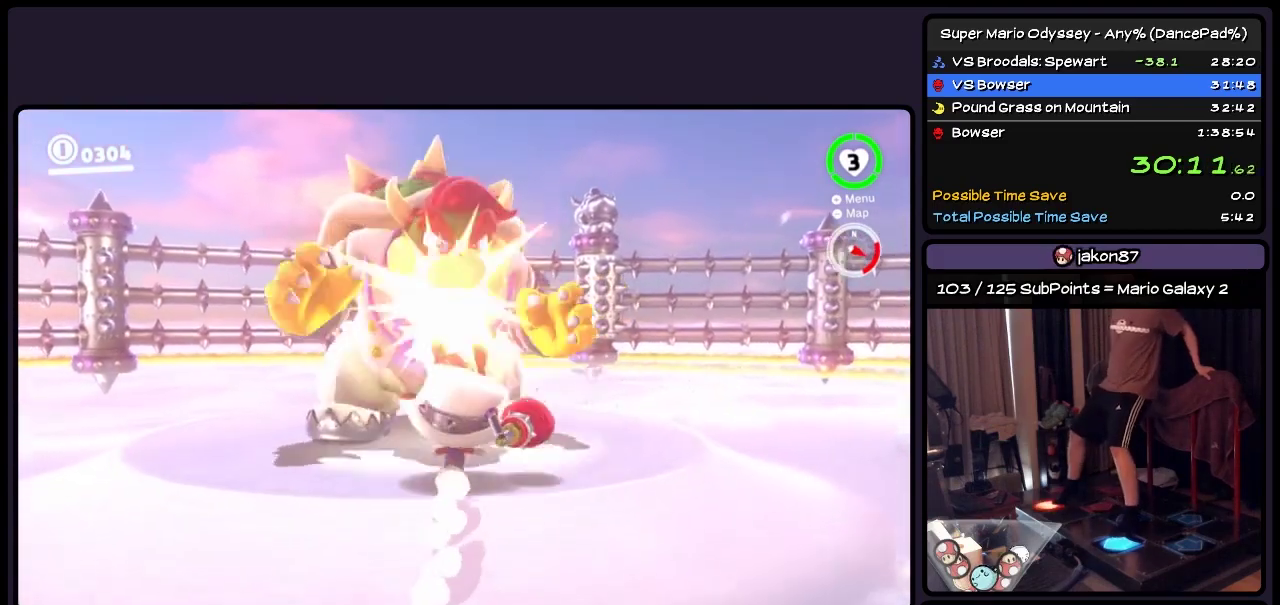
{"buttons": ["Y"], "events": [[50, "Y", "up"], [217, "Y", "down"], [333, "Y", "up"], [417, "Y", "down"]]}
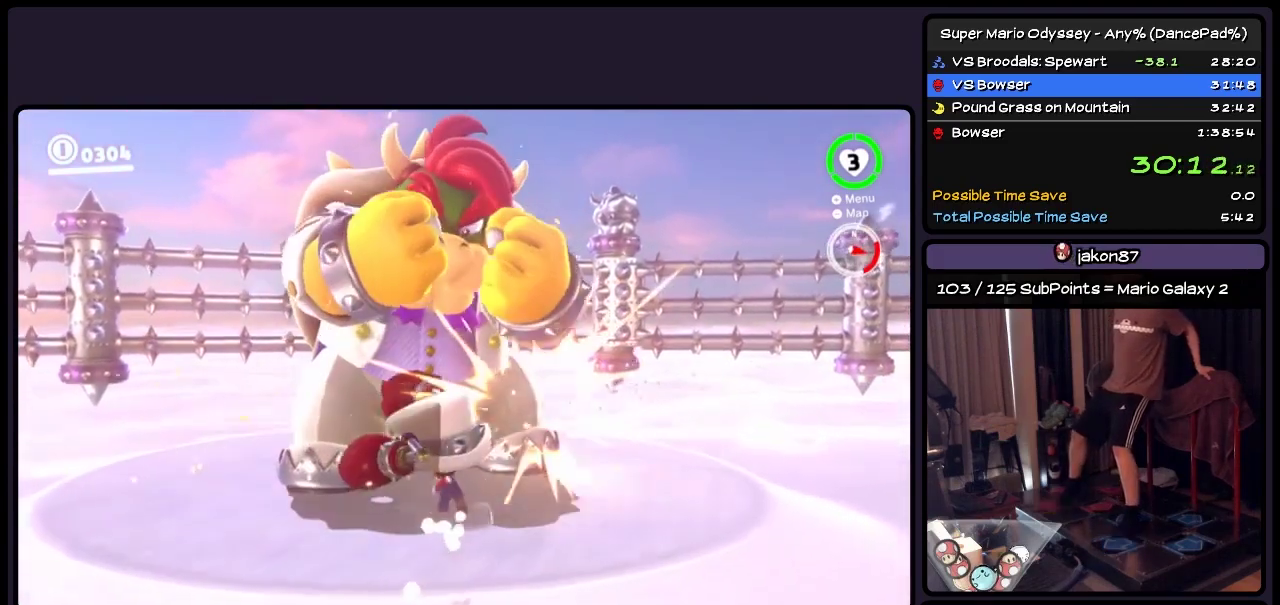
{"buttons": [], "events": [[167, "Y", "up"], [217, "Y", "down"], [300, "Y", "up"]]}
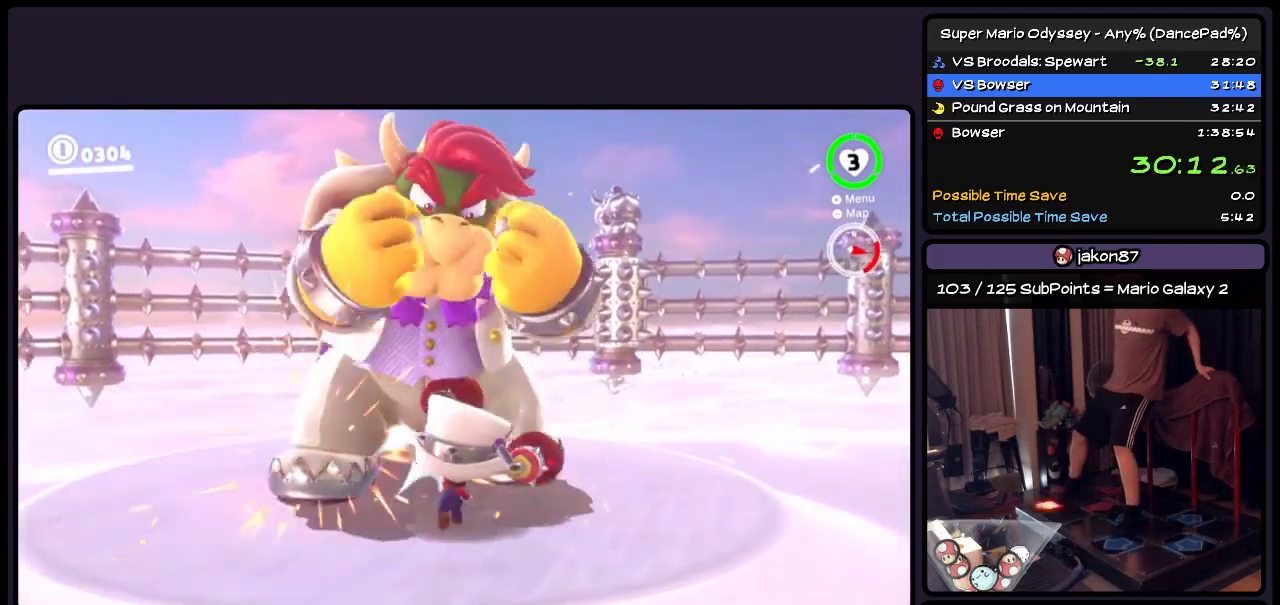
{"buttons": ["Y"], "events": [[50, "Y", "down"], [167, "Y", "up"], [217, "Y", "down"]]}
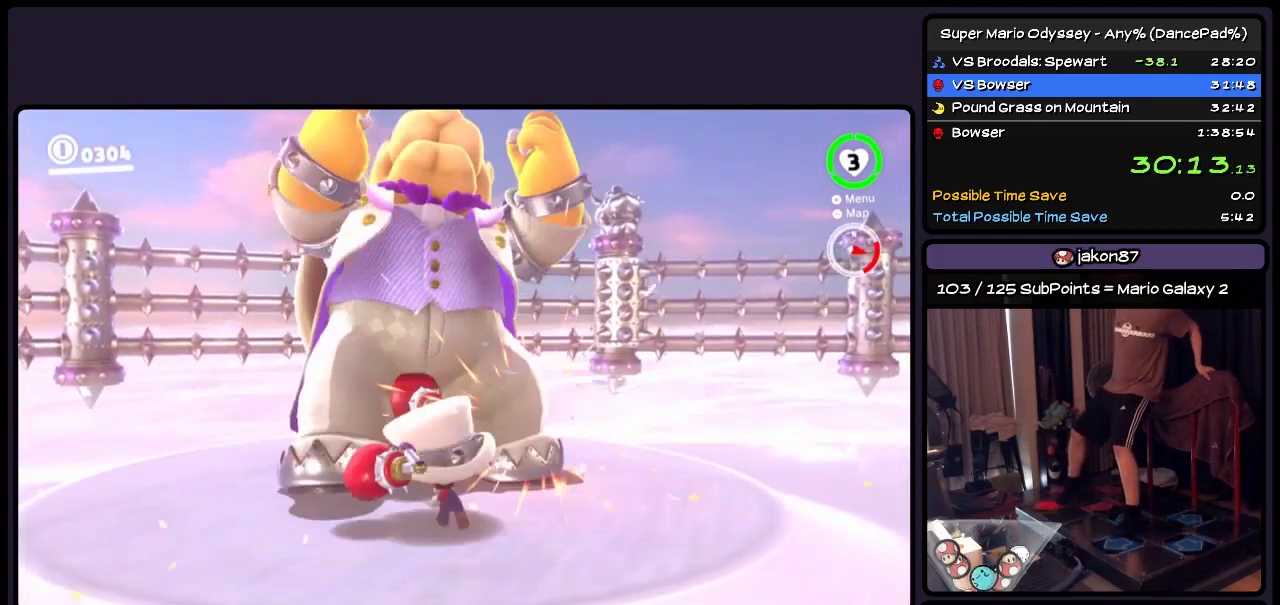
{"buttons": [], "events": [[83, "Y", "up"], [167, "Y", "down"], [467, "Y", "up"]]}
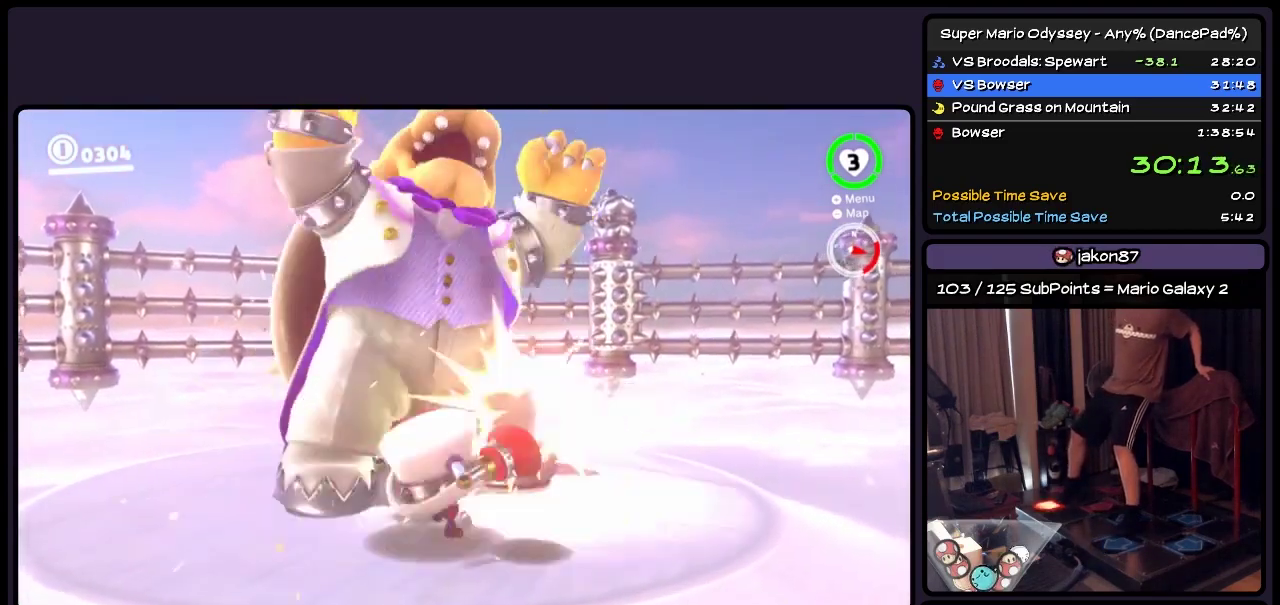
{"buttons": [], "events": [[50, "Y", "down"], [167, "Y", "up"], [217, "Y", "down"], [467, "Y", "up"]]}
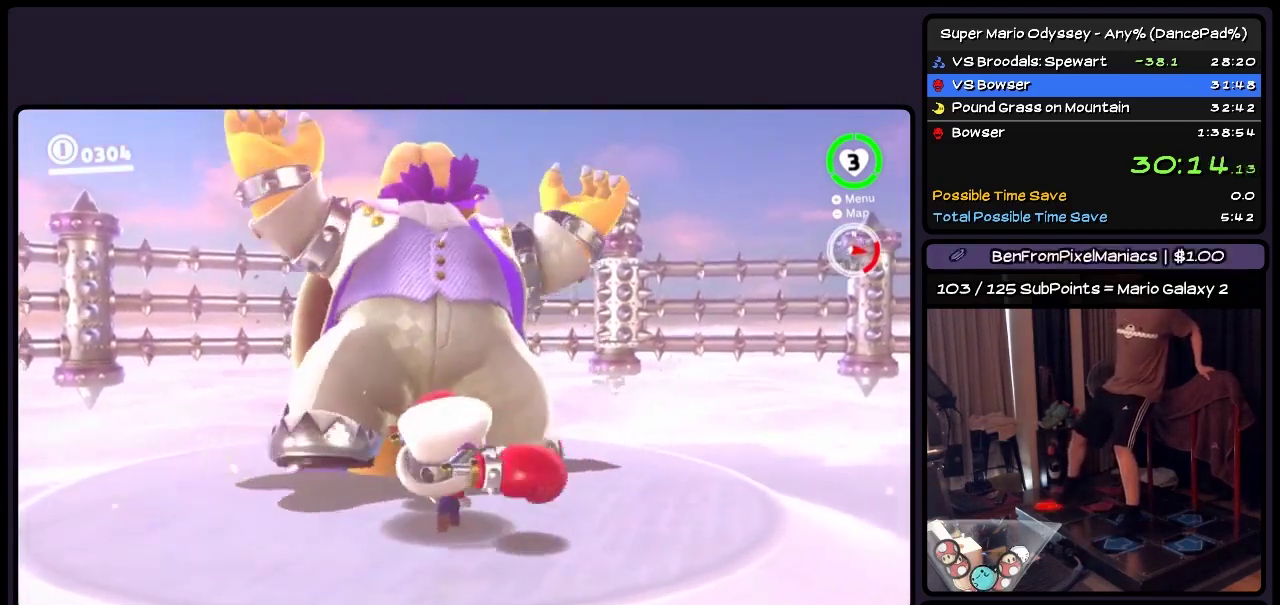
{"buttons": [], "events": [[167, "Y", "down"], [250, "Y", "up"], [333, "Y", "down"], [467, "Y", "up"]]}
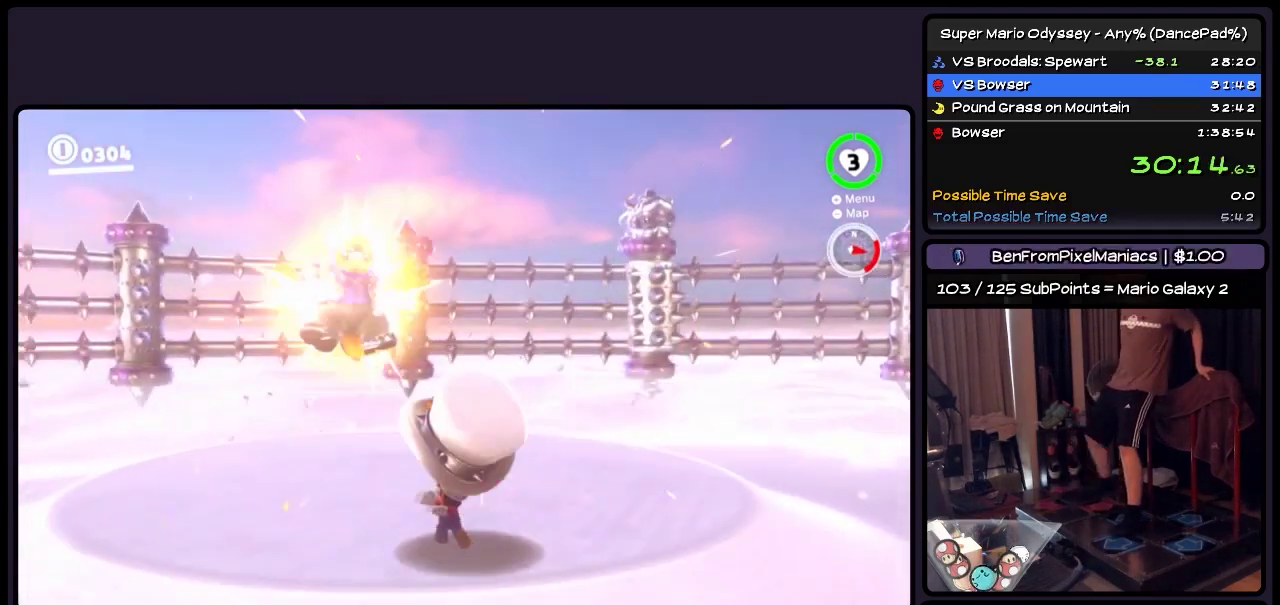
{"buttons": [], "events": [[50, "Y", "down"], [167, "Y", "up"]]}